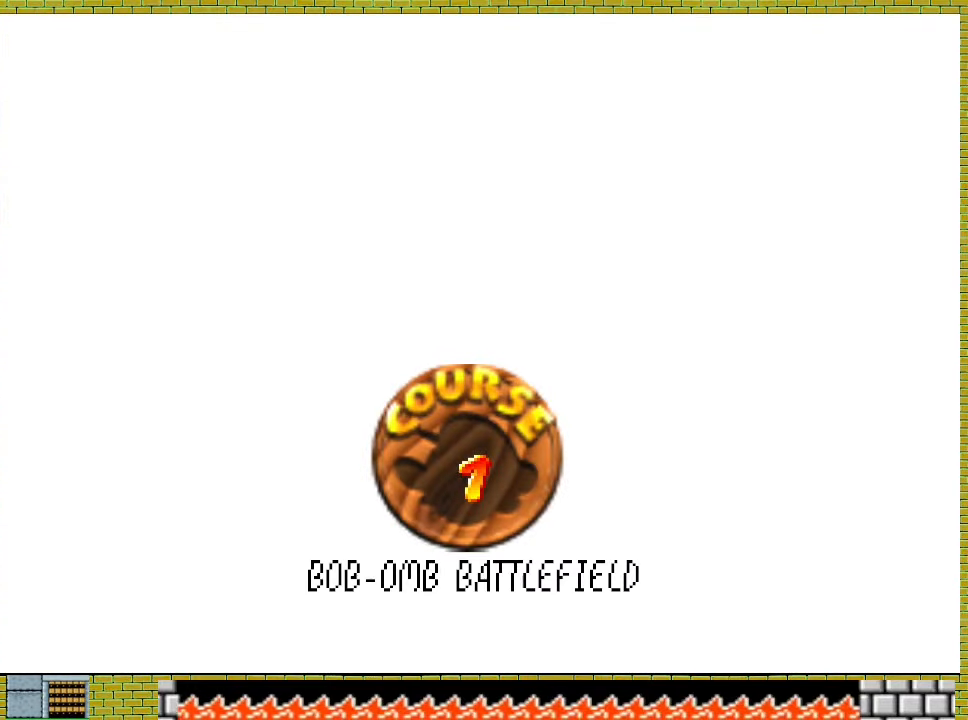
Gameplay with a controller (Xbox layout); each line is a JSON object with the inputs held at the frame after it. "events" lists button and stick changes between this image and that frame as [ms after this image, input, new state], when the widget could be followed in between. Not read: L2 L3 R2 R3 right_stick.
{"buttons": ["A"], "left_stick": "center", "events": [[67, "A", "up"], [233, "A", "down"], [300, "A", "up"], [500, "A", "down"]]}
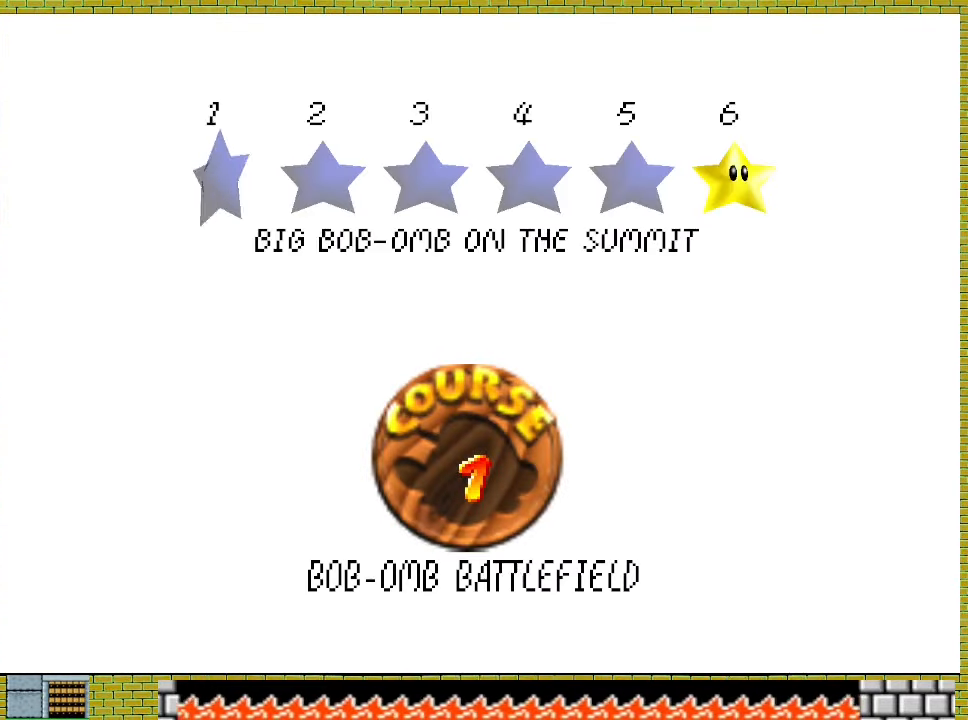
{"buttons": ["A"], "left_stick": "center", "events": [[33, "A", "up"], [133, "A", "down"]]}
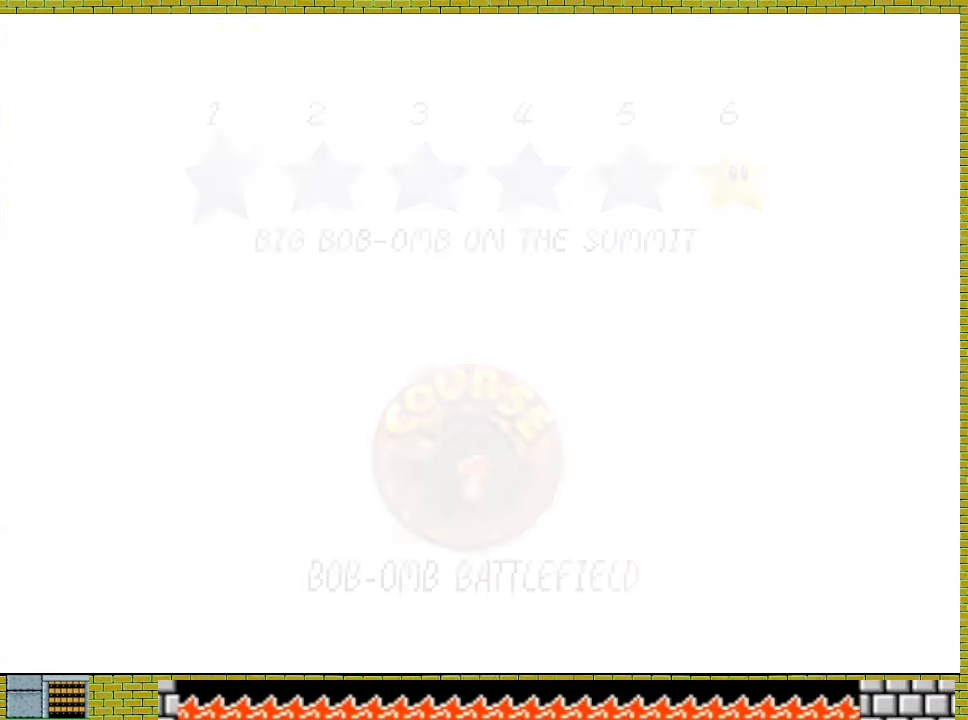
{"buttons": [], "left_stick": "center", "events": [[267, "A", "up"]]}
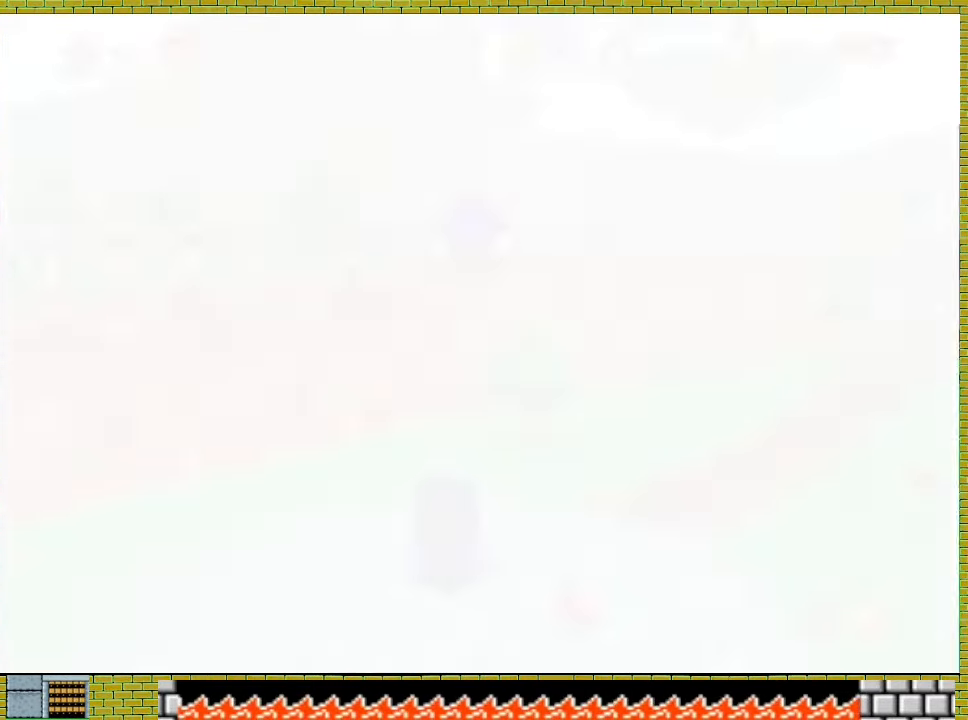
{"buttons": [], "left_stick": "center", "events": [[200, "Y", "down"], [333, "Y", "up"]]}
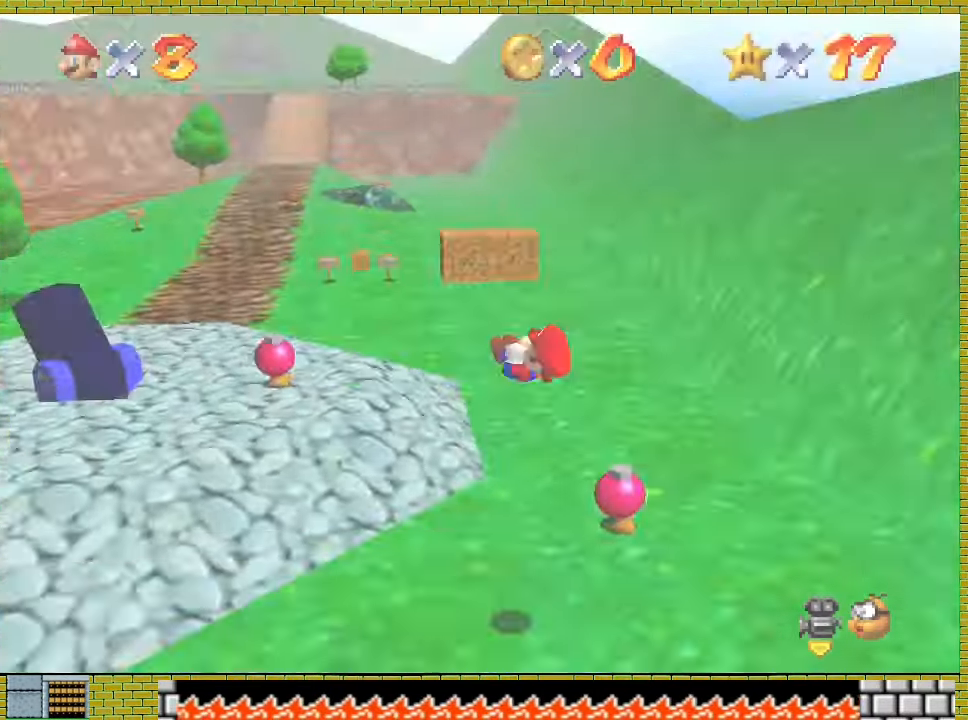
{"buttons": [], "left_stick": "up", "events": [[167, "left_stick", "up"]]}
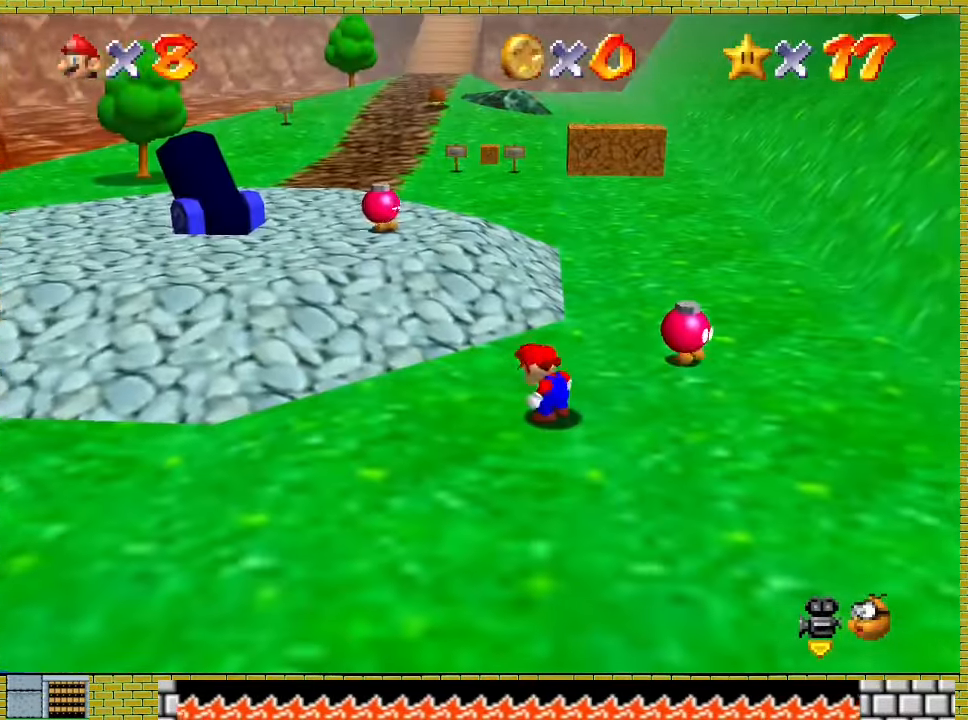
{"buttons": [], "left_stick": "up", "events": []}
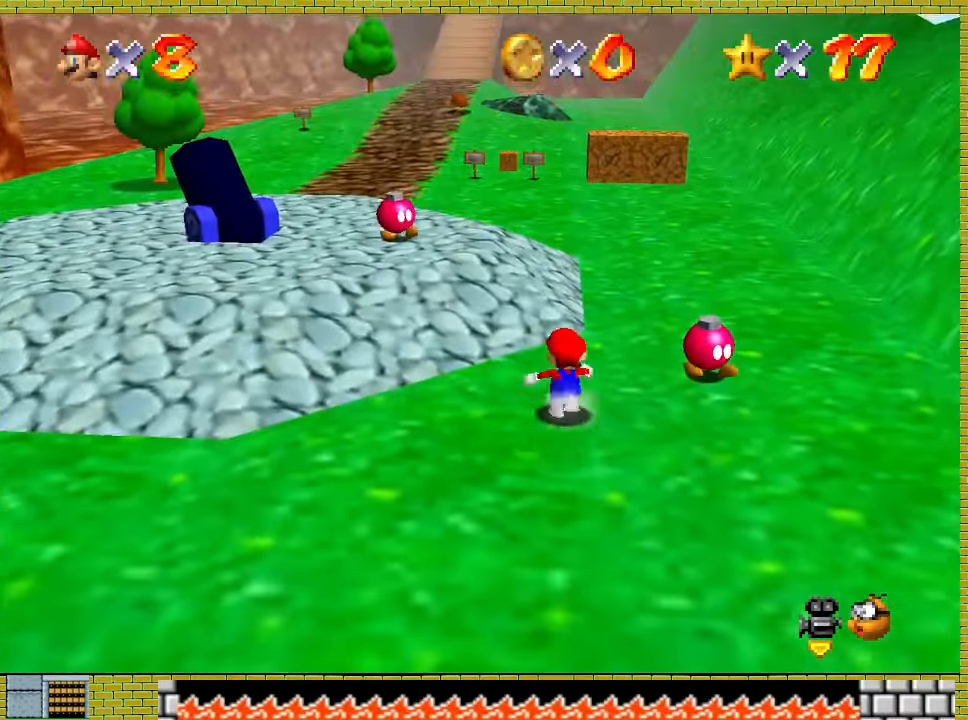
{"buttons": ["A"], "left_stick": "up", "events": [[133, "A", "down"], [133, "X", "down"], [167, "X", "up"], [367, "A", "up"], [500, "A", "down"]]}
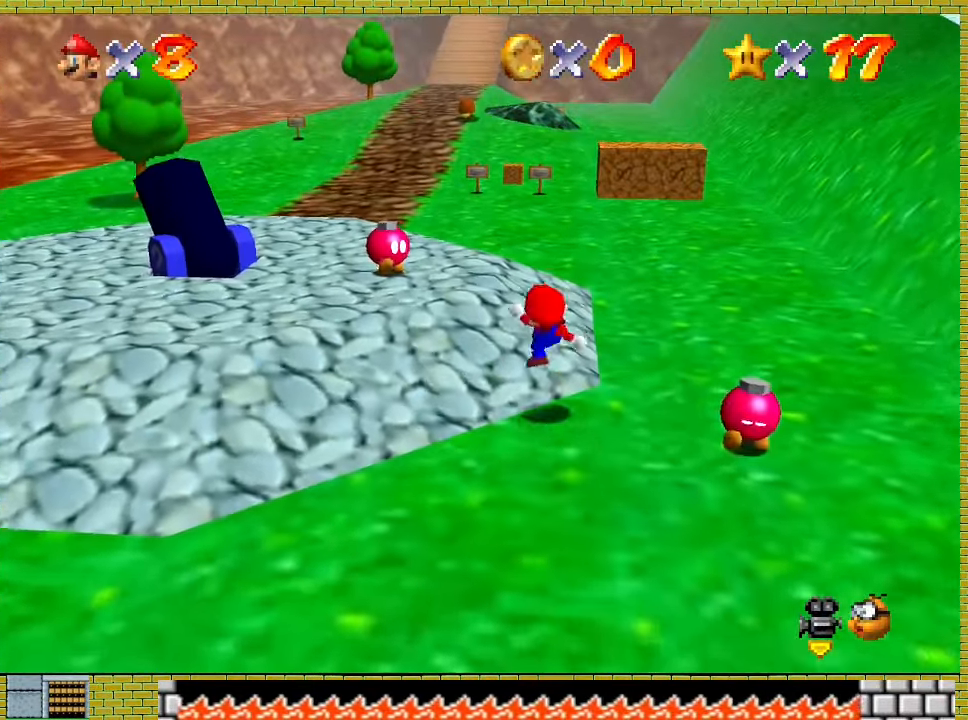
{"buttons": ["A", "X"], "left_stick": "up", "events": [[433, "X", "down"]]}
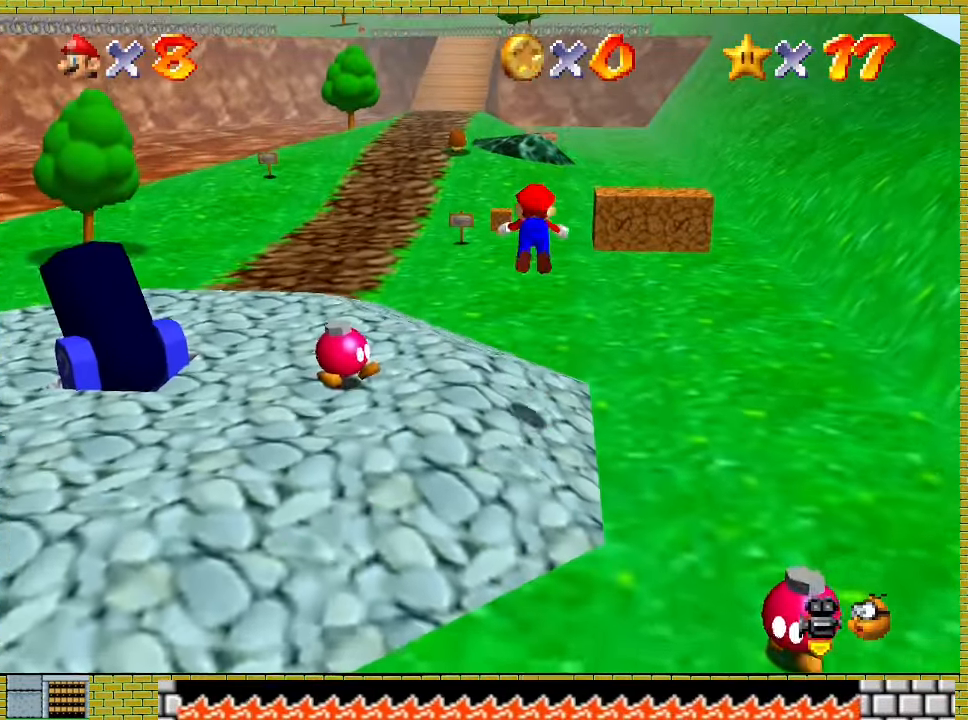
{"buttons": [], "left_stick": "up", "events": [[500, "A", "up"], [500, "X", "up"]]}
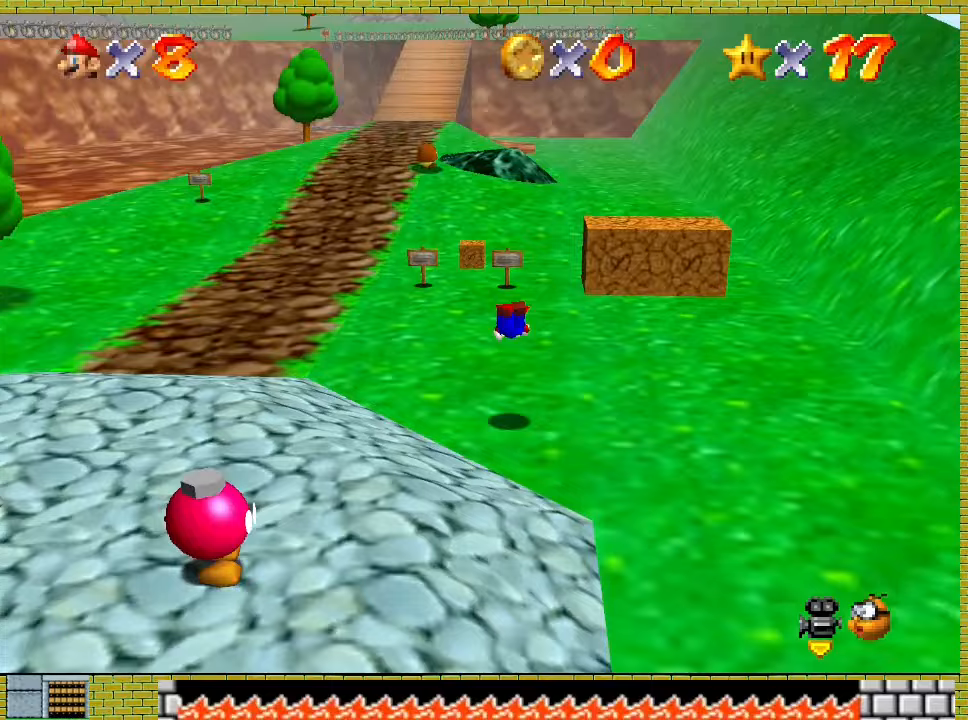
{"buttons": [], "left_stick": "up", "events": [[133, "A", "down"], [200, "X", "down"], [367, "X", "up"], [400, "A", "up"]]}
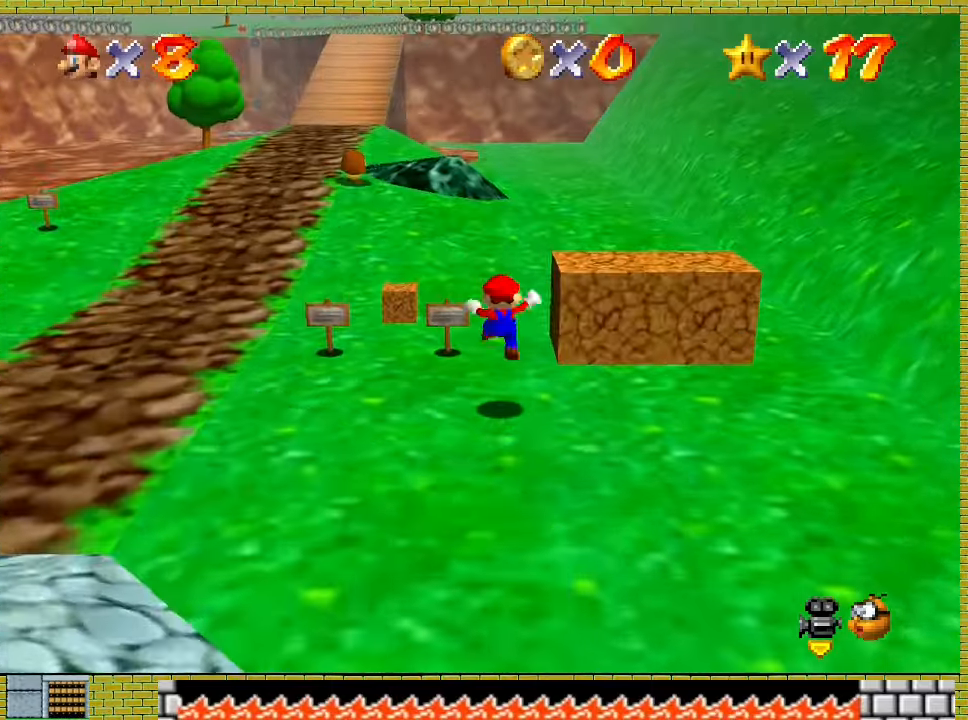
{"buttons": ["A", "X"], "left_stick": "up", "events": [[200, "A", "down"], [233, "X", "down"]]}
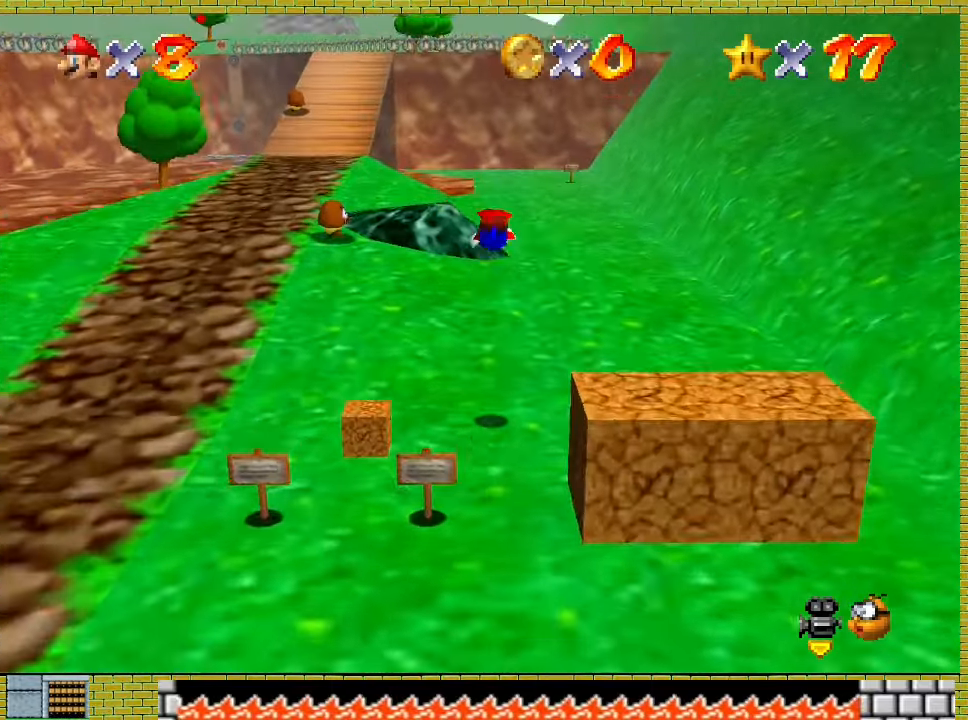
{"buttons": [], "left_stick": "up", "events": [[267, "X", "up"], [300, "A", "up"]]}
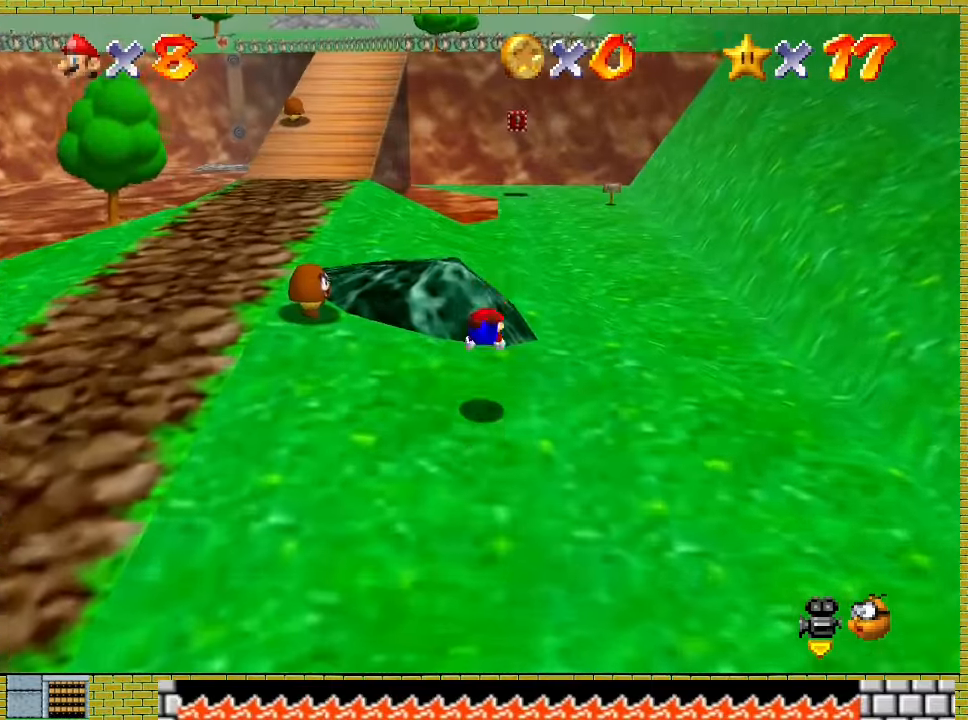
{"buttons": [], "left_stick": "up", "events": [[67, "A", "down"], [100, "X", "down"], [233, "X", "up"], [267, "A", "up"]]}
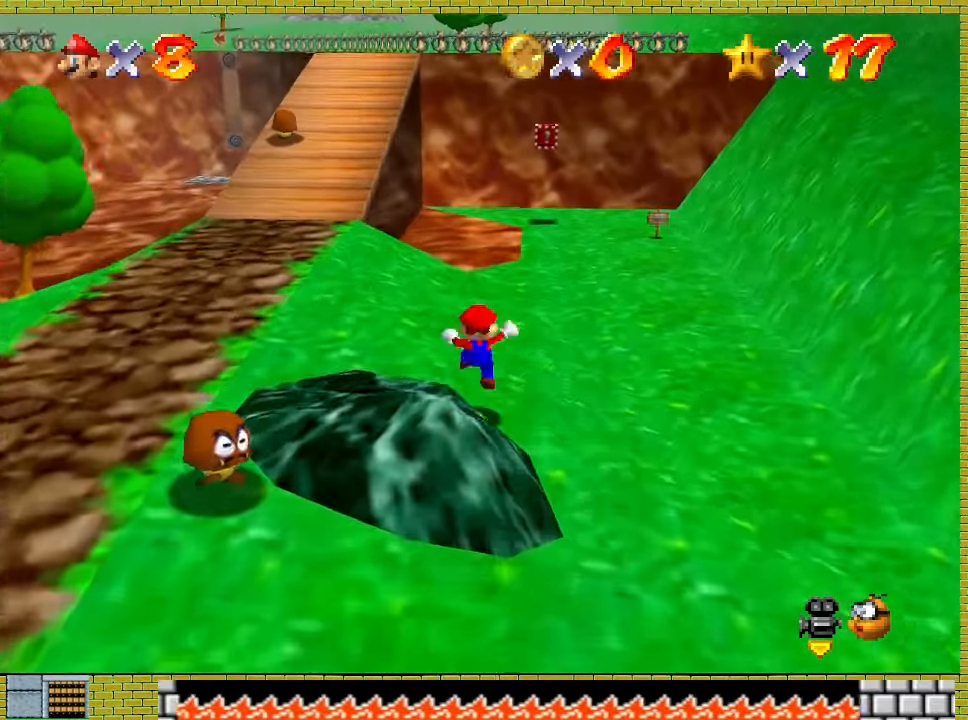
{"buttons": [], "left_stick": "up", "events": [[100, "A", "down"], [133, "X", "down"], [233, "A", "up"], [233, "X", "up"]]}
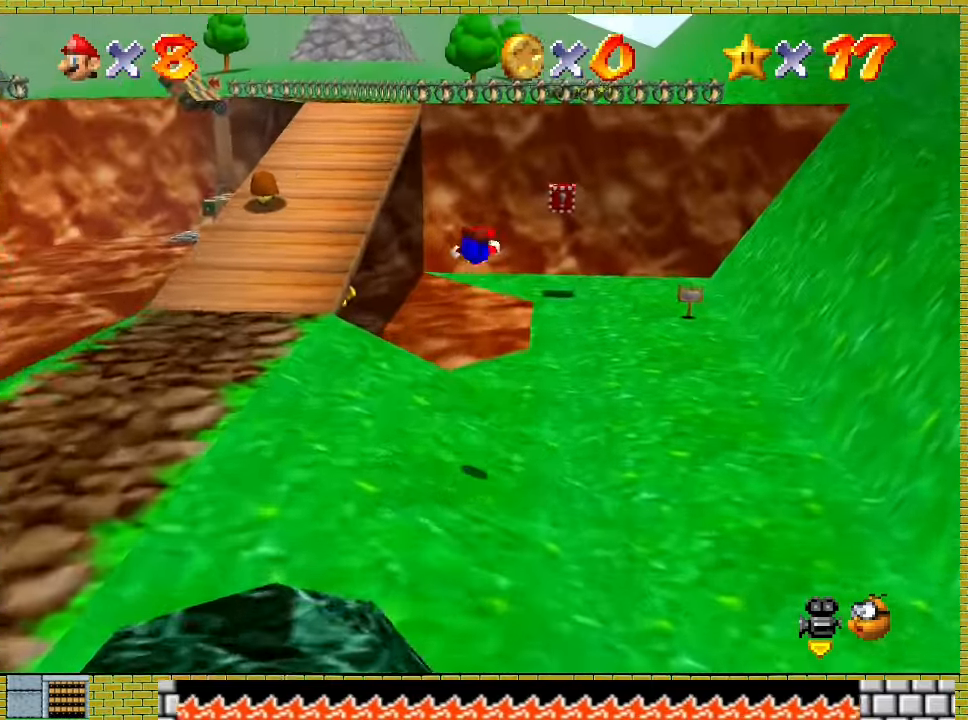
{"buttons": [], "left_stick": "up", "events": []}
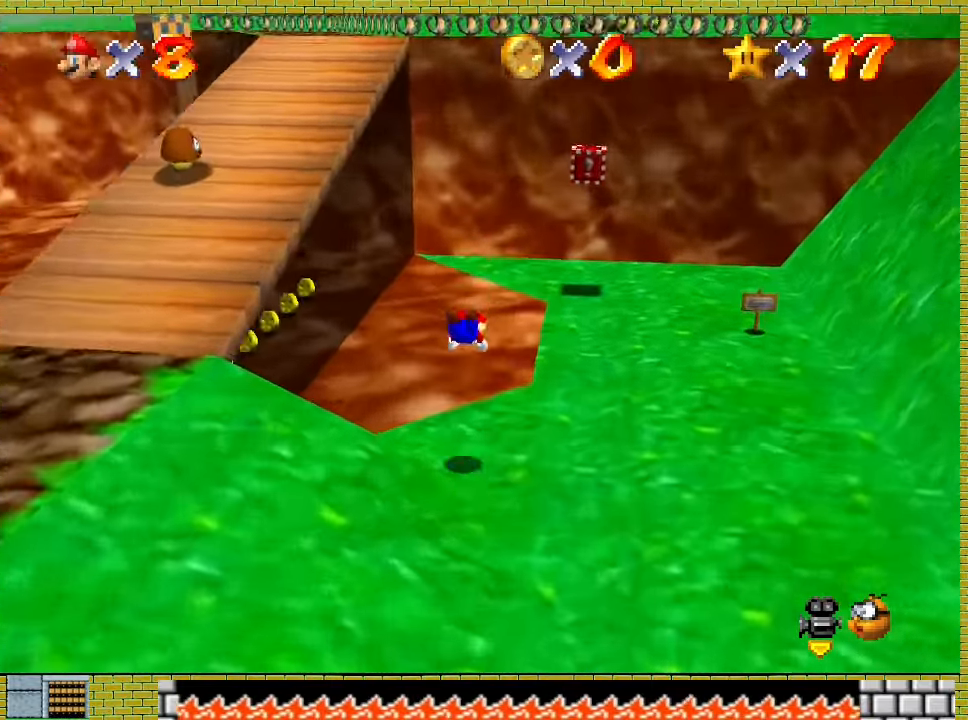
{"buttons": [], "left_stick": "center", "events": [[100, "left_stick", "center"], [133, "A", "down"], [167, "X", "down"], [267, "X", "up"], [300, "A", "up"], [333, "left_stick", "down-left"], [467, "left_stick", "center"]]}
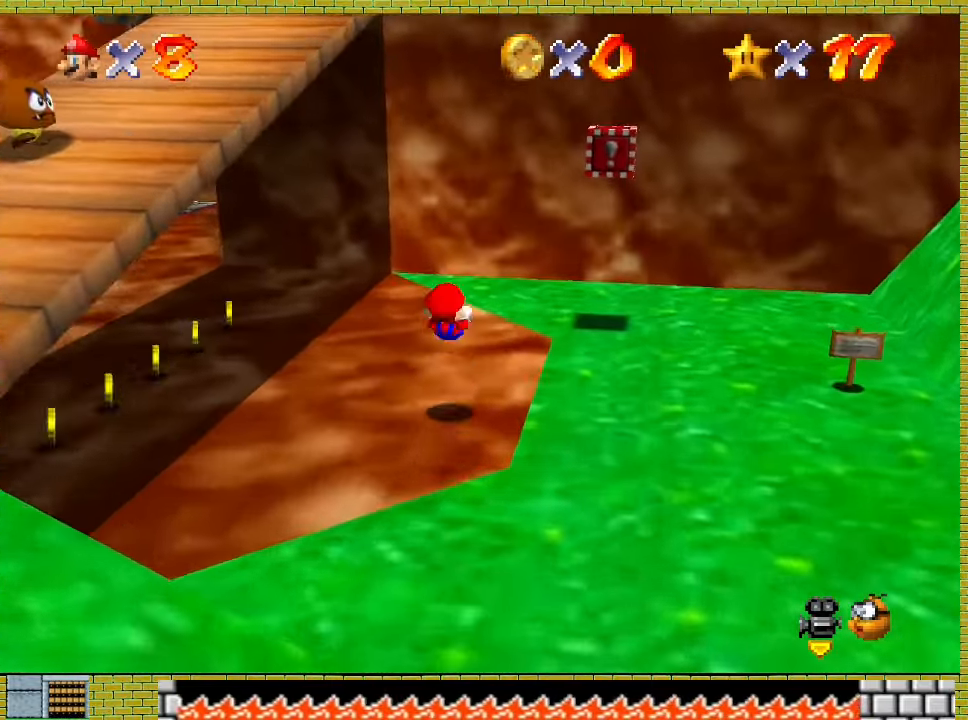
{"buttons": ["A"], "left_stick": "center", "events": [[167, "left_stick", "up-right"], [367, "A", "down"], [400, "left_stick", "center"]]}
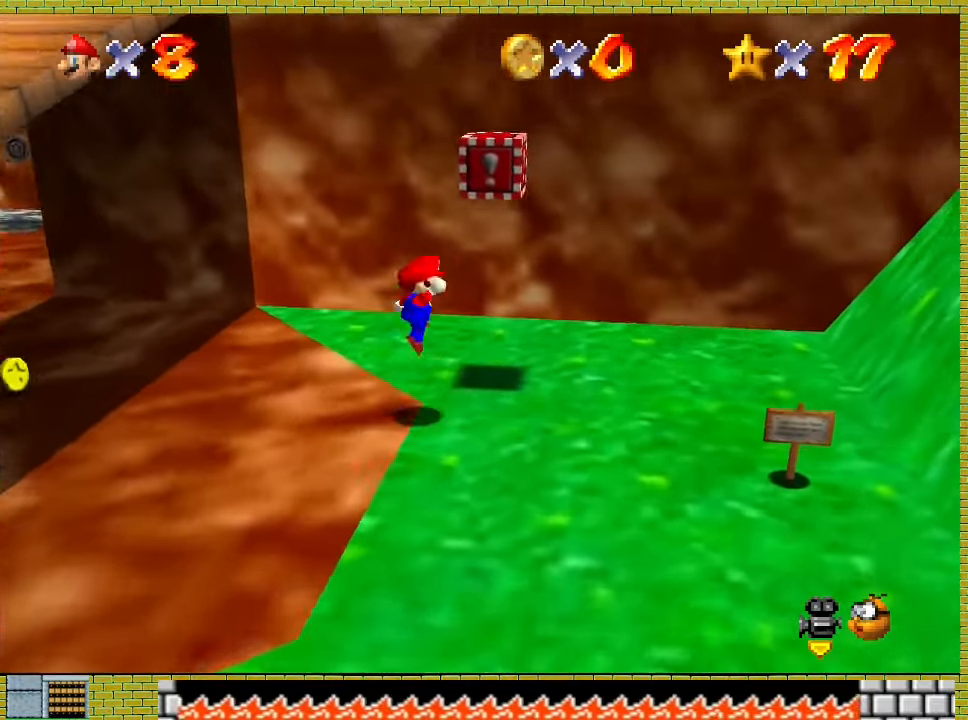
{"buttons": ["A"], "left_stick": "left", "events": [[100, "left_stick", "left"], [267, "X", "down"], [500, "X", "up"]]}
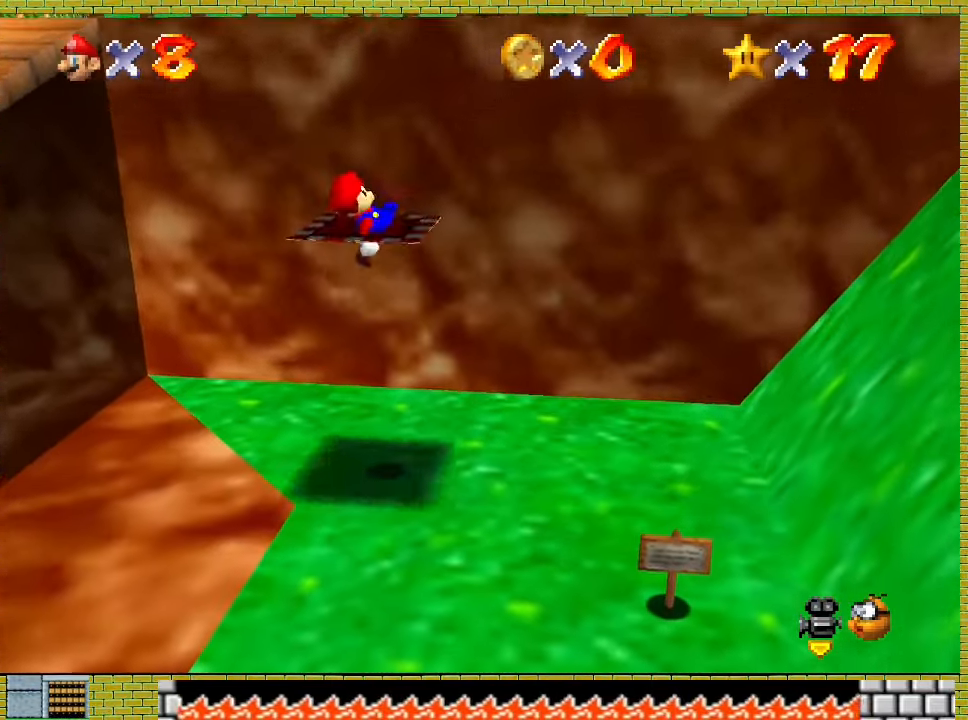
{"buttons": [], "left_stick": "center", "events": [[33, "A", "up"], [33, "left_stick", "down-left"], [233, "left_stick", "left"], [333, "left_stick", "center"], [433, "A", "down"], [500, "A", "up"]]}
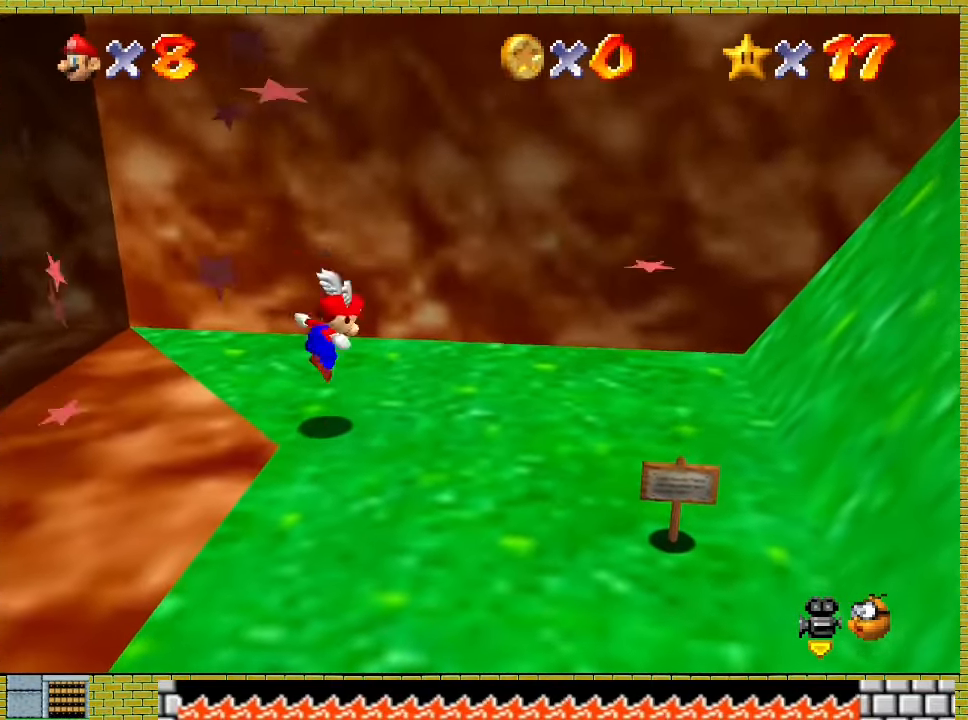
{"buttons": ["A"], "left_stick": "up-right", "events": [[200, "left_stick", "right"], [500, "A", "down"], [500, "left_stick", "up-right"]]}
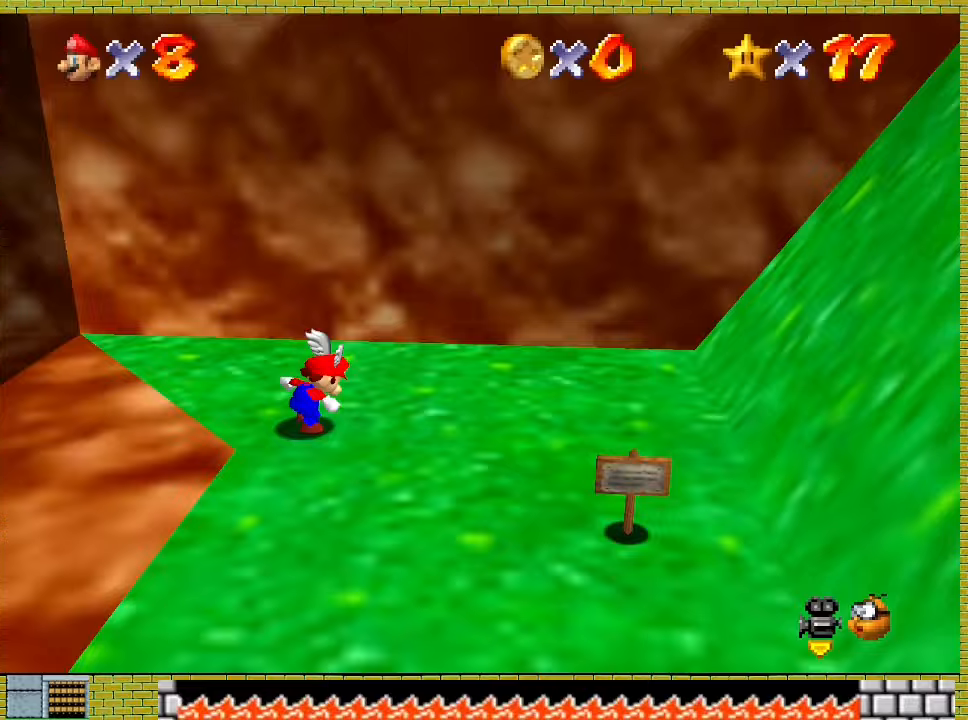
{"buttons": ["A"], "left_stick": "up", "events": [[367, "left_stick", "up"]]}
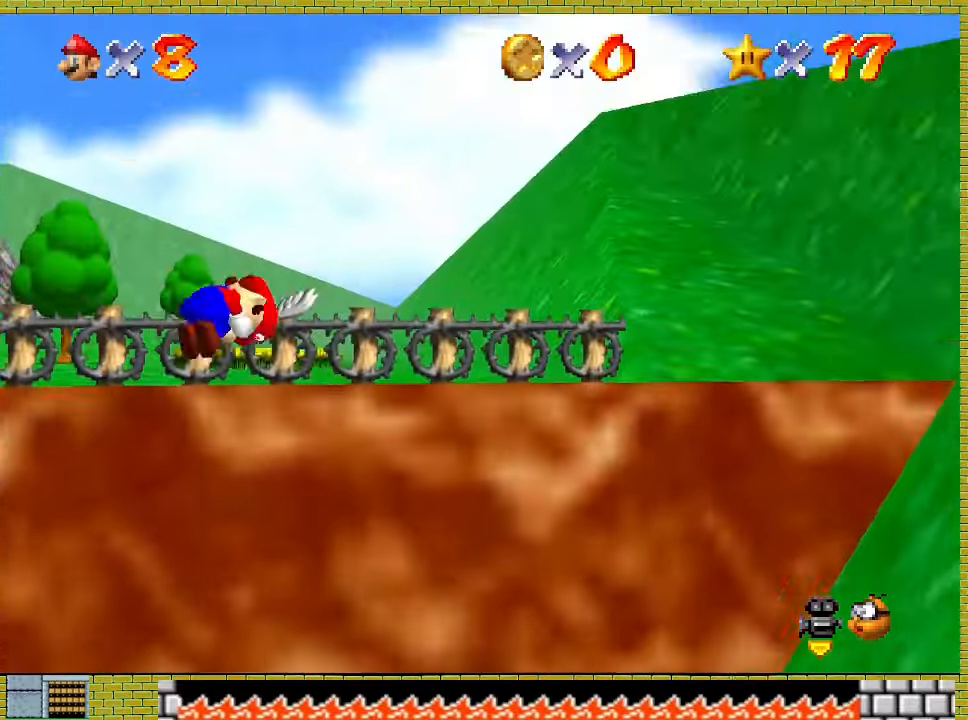
{"buttons": ["A", "X"], "left_stick": "up", "events": [[133, "X", "down"]]}
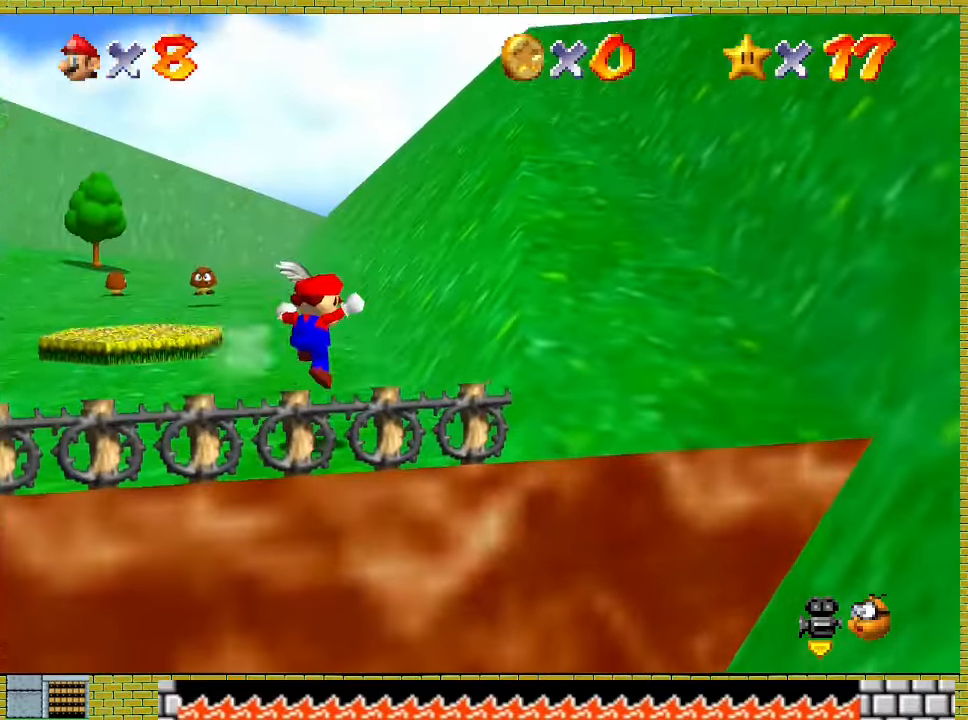
{"buttons": ["A"], "left_stick": "up", "events": [[67, "X", "up"], [100, "A", "up"], [233, "A", "down"]]}
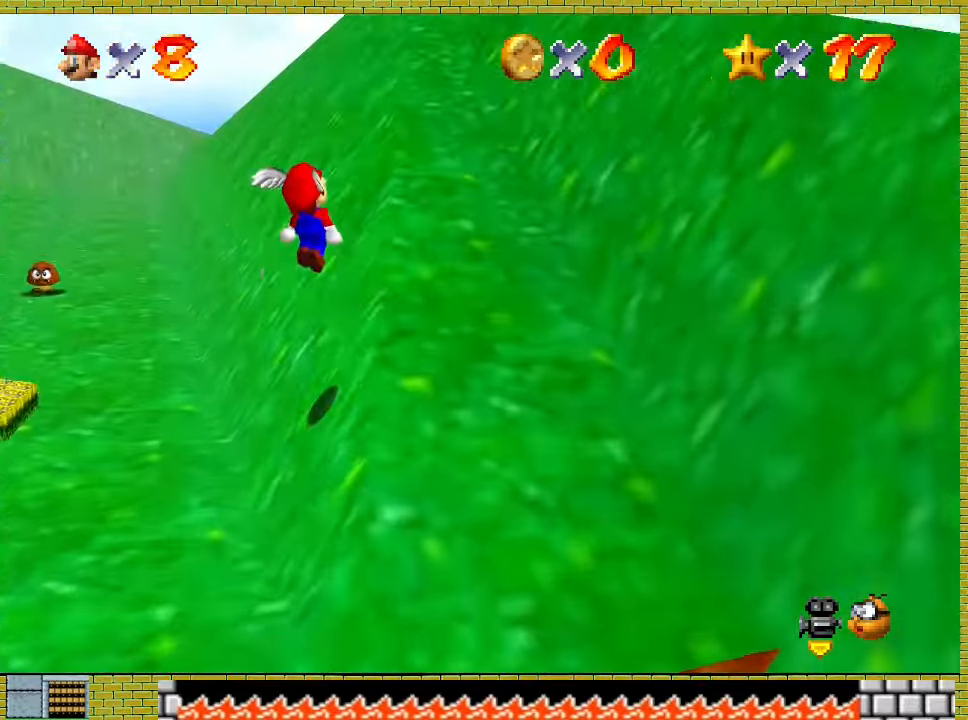
{"buttons": ["A"], "left_stick": "up", "events": []}
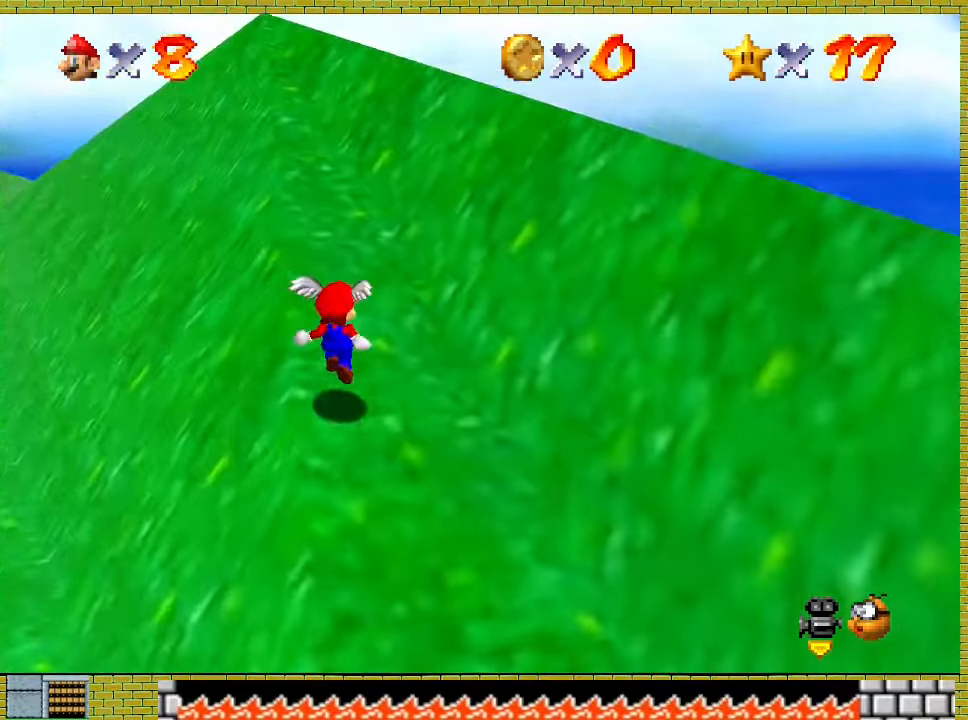
{"buttons": ["A"], "left_stick": "up", "events": []}
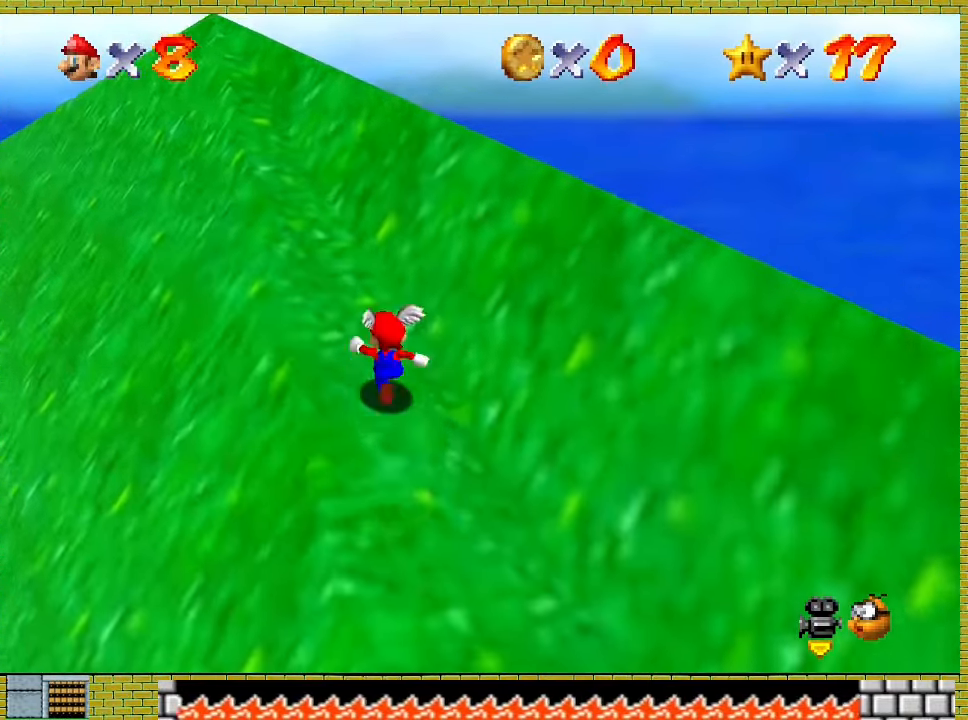
{"buttons": ["A"], "left_stick": "up", "events": [[233, "X", "down"], [400, "X", "up"]]}
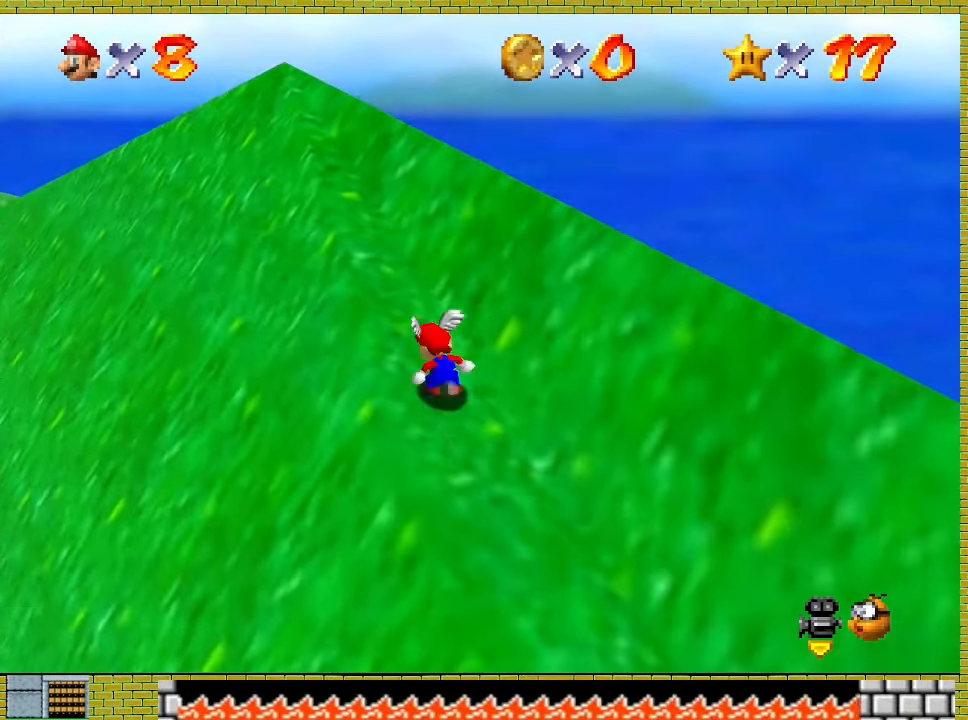
{"buttons": ["A", "X"], "left_stick": "up", "events": [[100, "X", "down"], [233, "X", "up"], [467, "X", "down"]]}
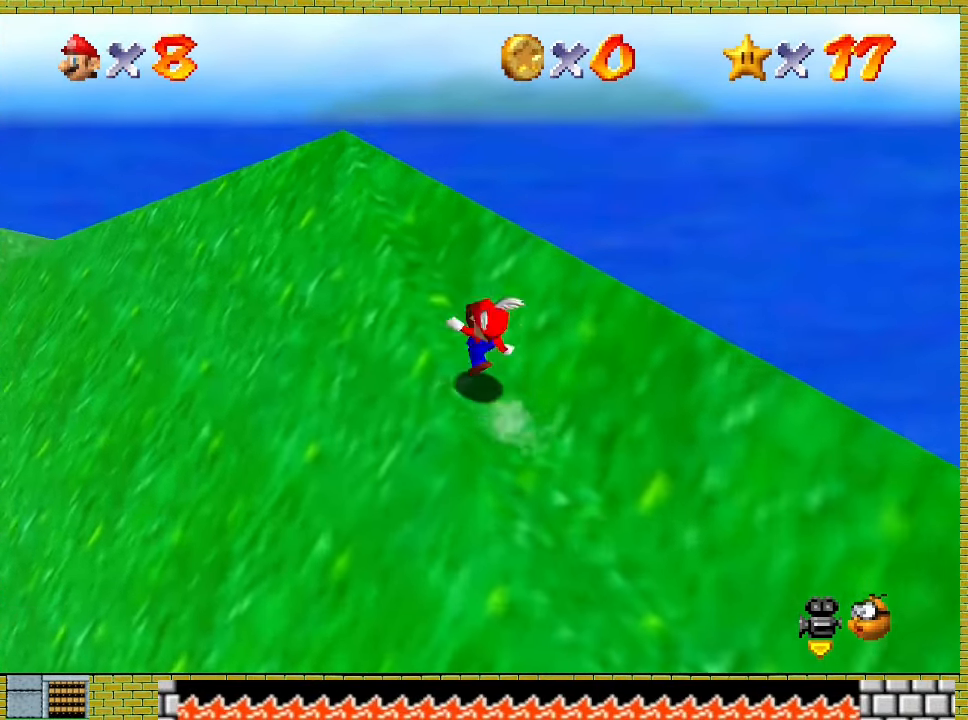
{"buttons": ["A", "X"], "left_stick": "up-left", "events": [[100, "X", "up"], [333, "left_stick", "up-left"], [367, "X", "down"]]}
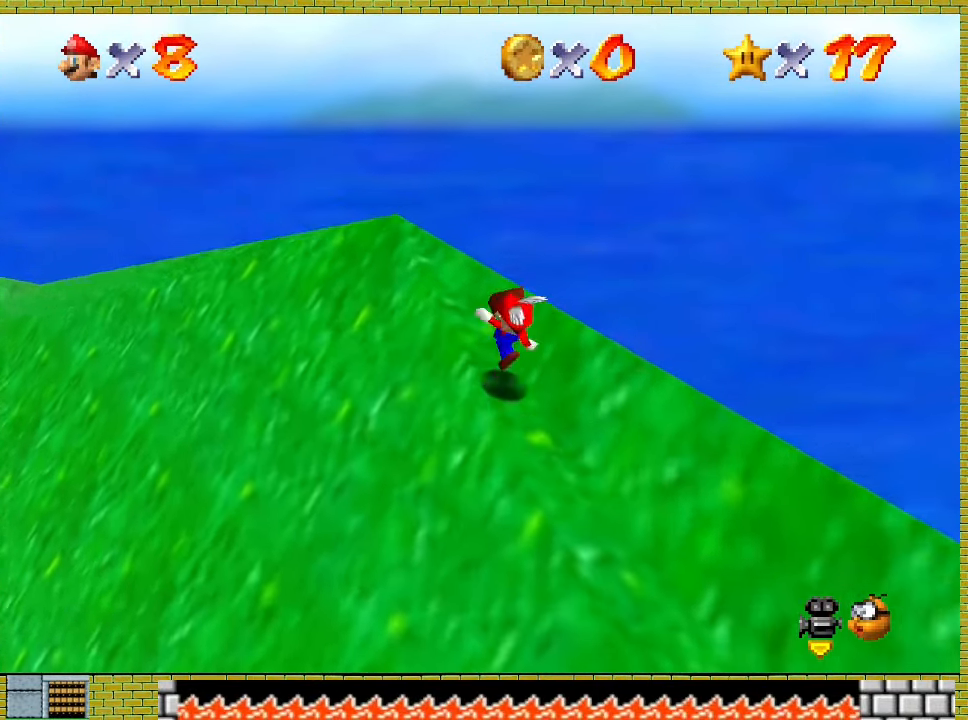
{"buttons": ["A"], "left_stick": "left", "events": [[100, "X", "up"], [433, "left_stick", "left"]]}